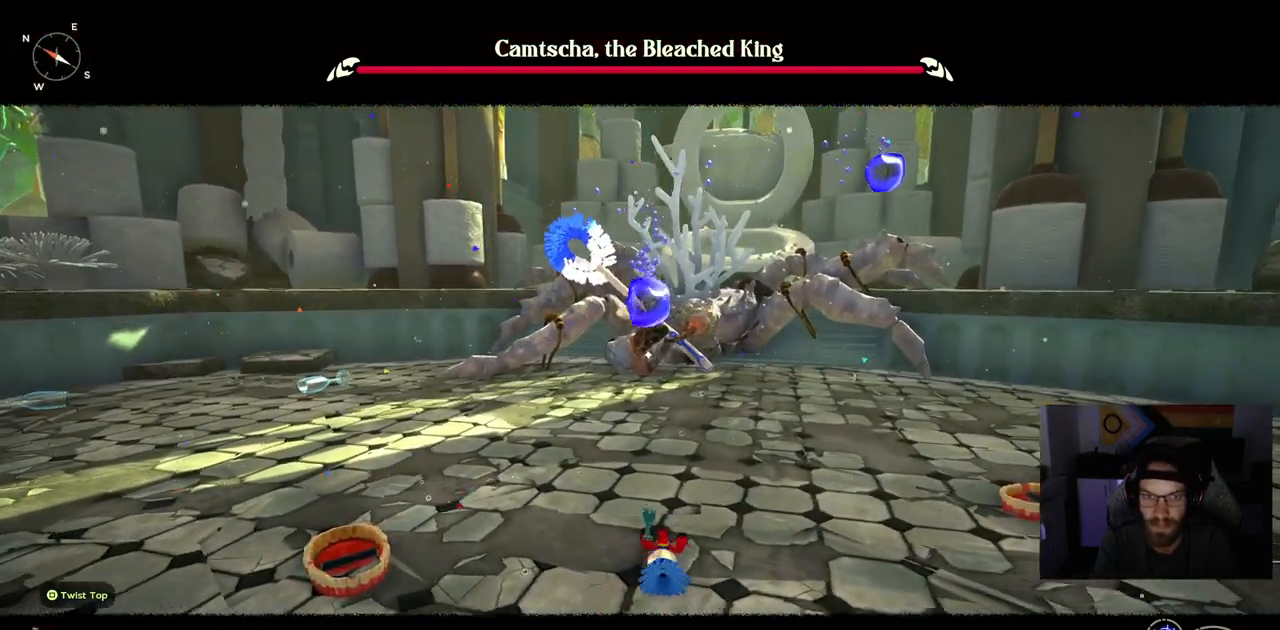
Gameplay with a controller (PlayStation layout); each line is a JSON object with the inputs held at the frame after it. "events" lists button and stick changes between this image and that frame as [ms after this image, input, new state], when the widget could be followed in between.
{"buttons": ["CIRCLE"], "left_stick": "up-right", "right_stick": "center", "events": [[333, "CIRCLE", "down"]]}
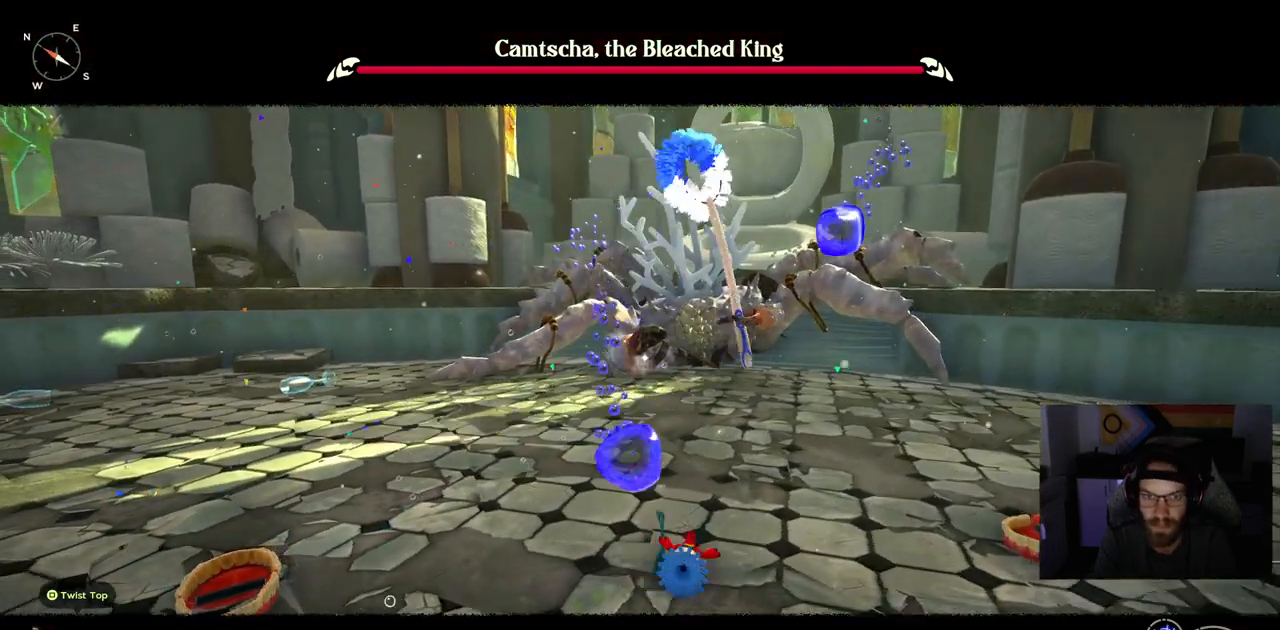
{"buttons": ["CIRCLE"], "left_stick": "up-right", "right_stick": "center", "events": [[400, "CIRCLE", "up"], [500, "CIRCLE", "down"]]}
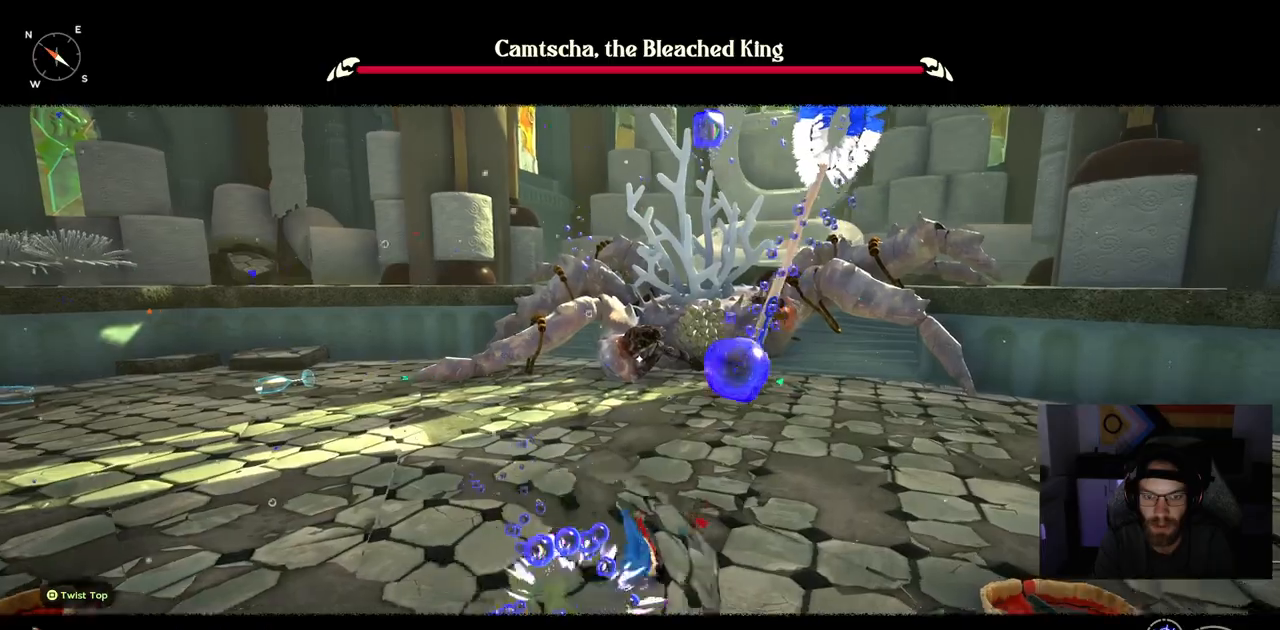
{"buttons": [], "left_stick": "up-right", "right_stick": "center", "events": [[33, "CIRCLE", "up"]]}
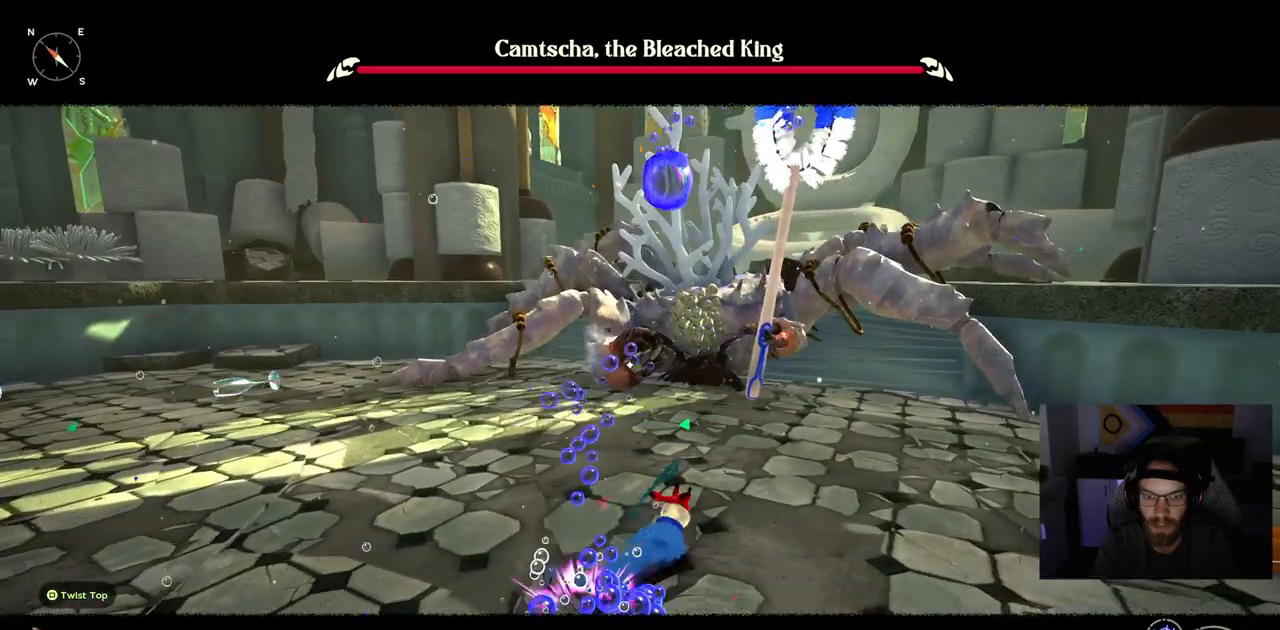
{"buttons": ["CIRCLE"], "left_stick": "up-right", "right_stick": "center", "events": [[217, "CIRCLE", "down"]]}
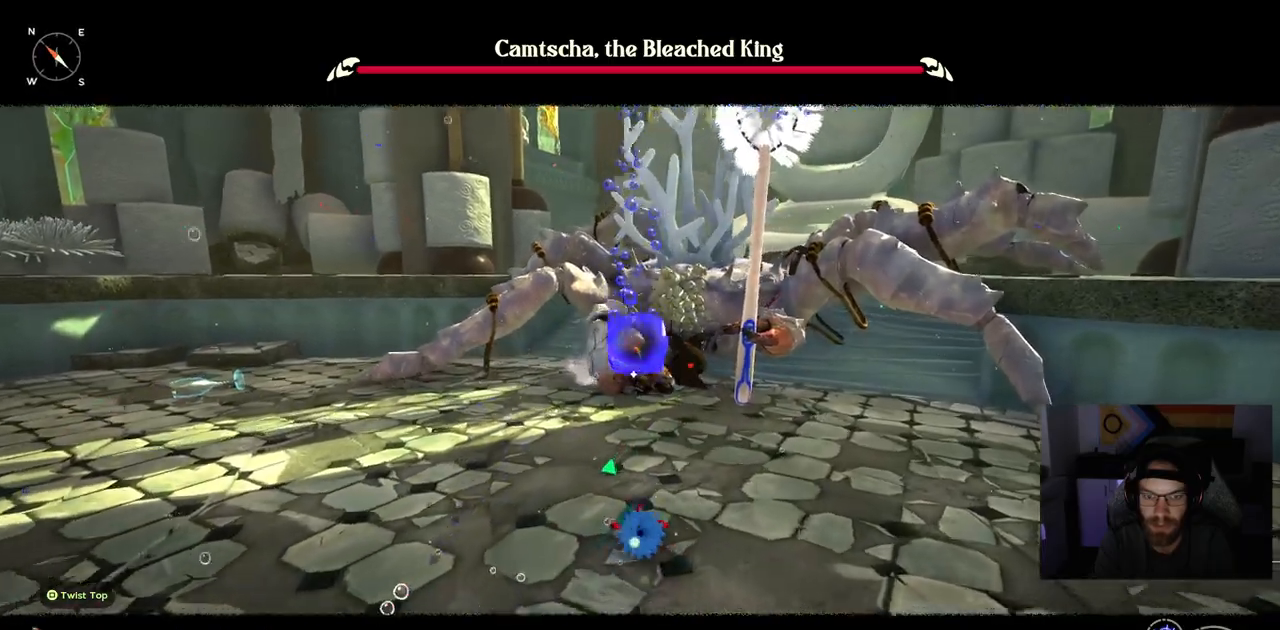
{"buttons": ["CIRCLE"], "left_stick": "up-right", "right_stick": "center", "events": [[367, "CIRCLE", "up"], [433, "CIRCLE", "down"]]}
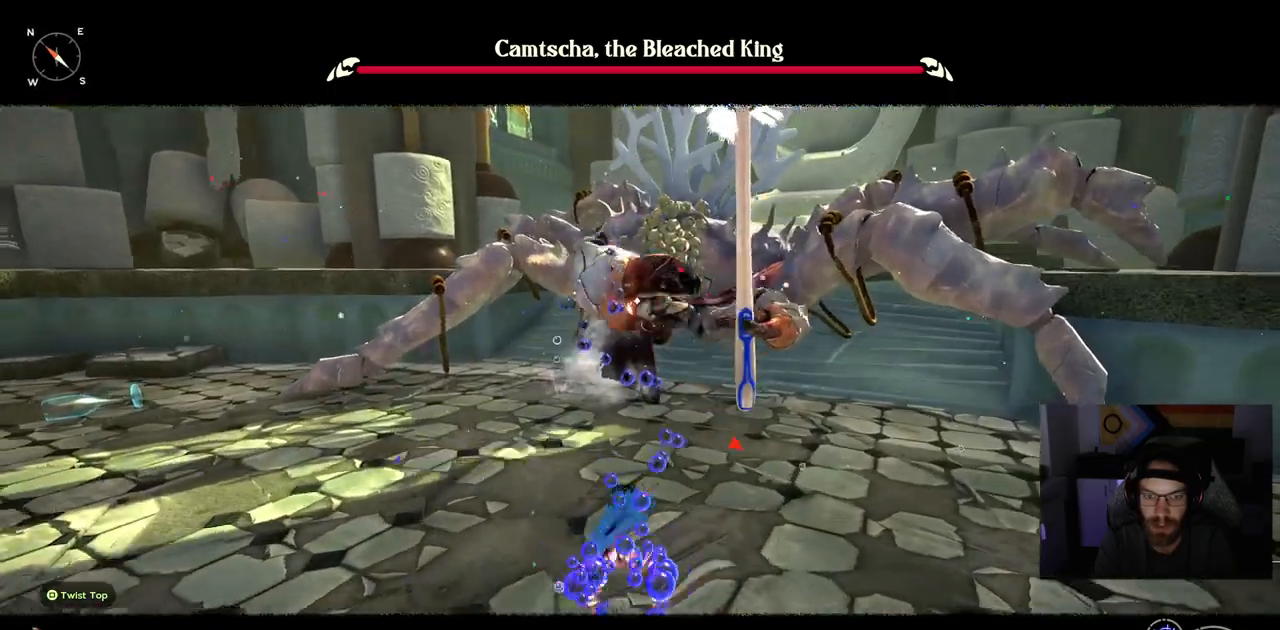
{"buttons": [], "left_stick": "up-right", "right_stick": "center", "events": [[33, "CIRCLE", "up"]]}
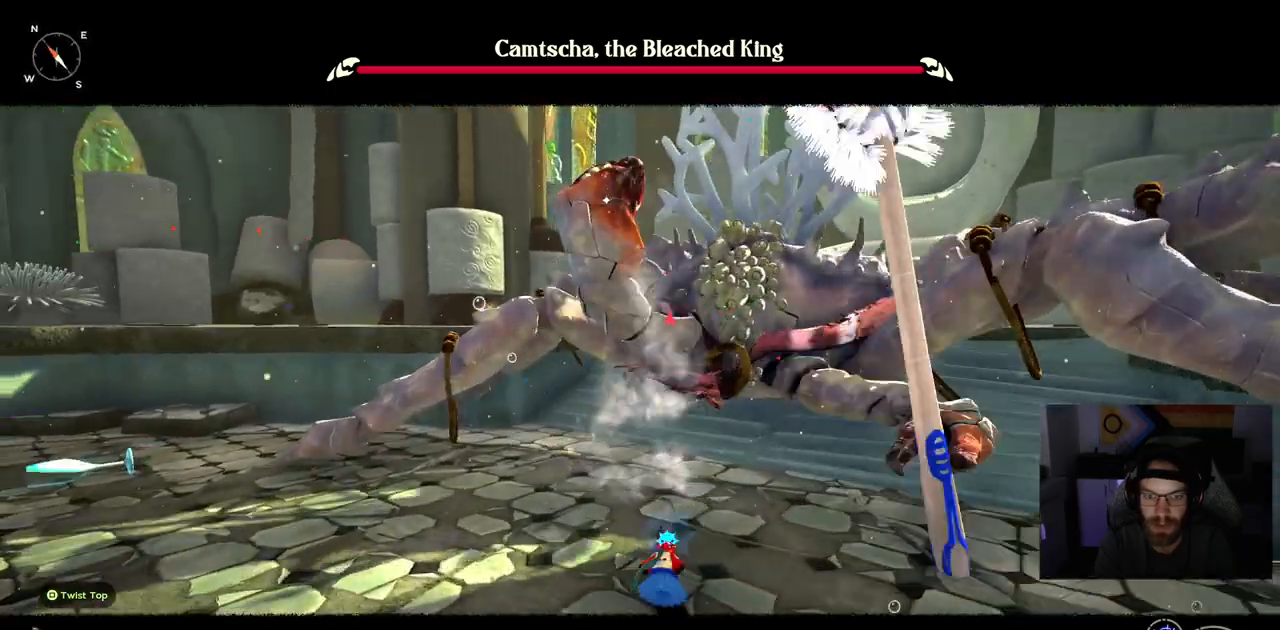
{"buttons": [], "left_stick": "up-right", "right_stick": "center", "events": []}
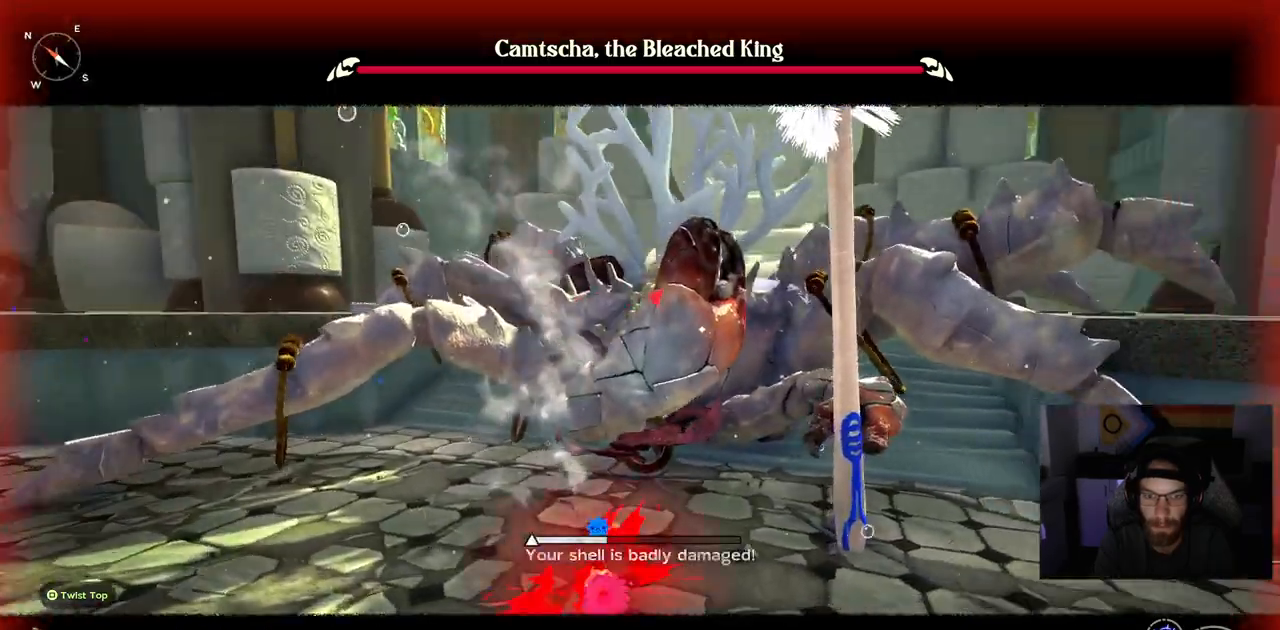
{"buttons": [], "left_stick": "up-right", "right_stick": "center", "events": [[350, "CIRCLE", "down"], [467, "CIRCLE", "up"]]}
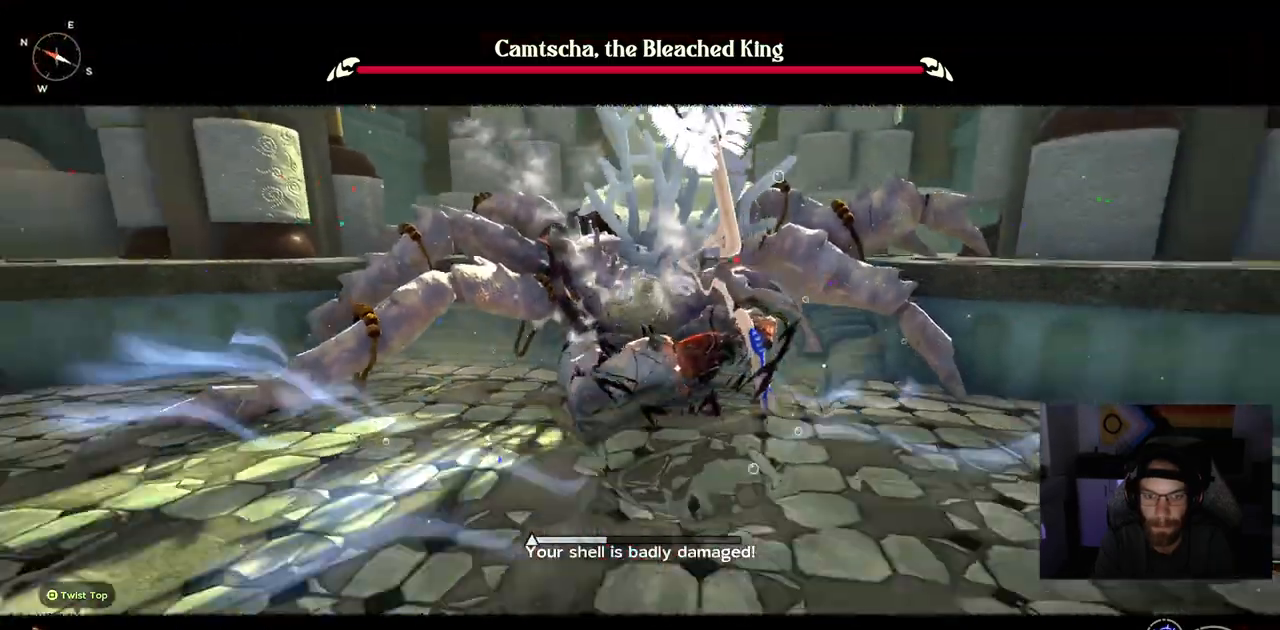
{"buttons": [], "left_stick": "up", "right_stick": "center", "events": [[117, "left_stick", "up"]]}
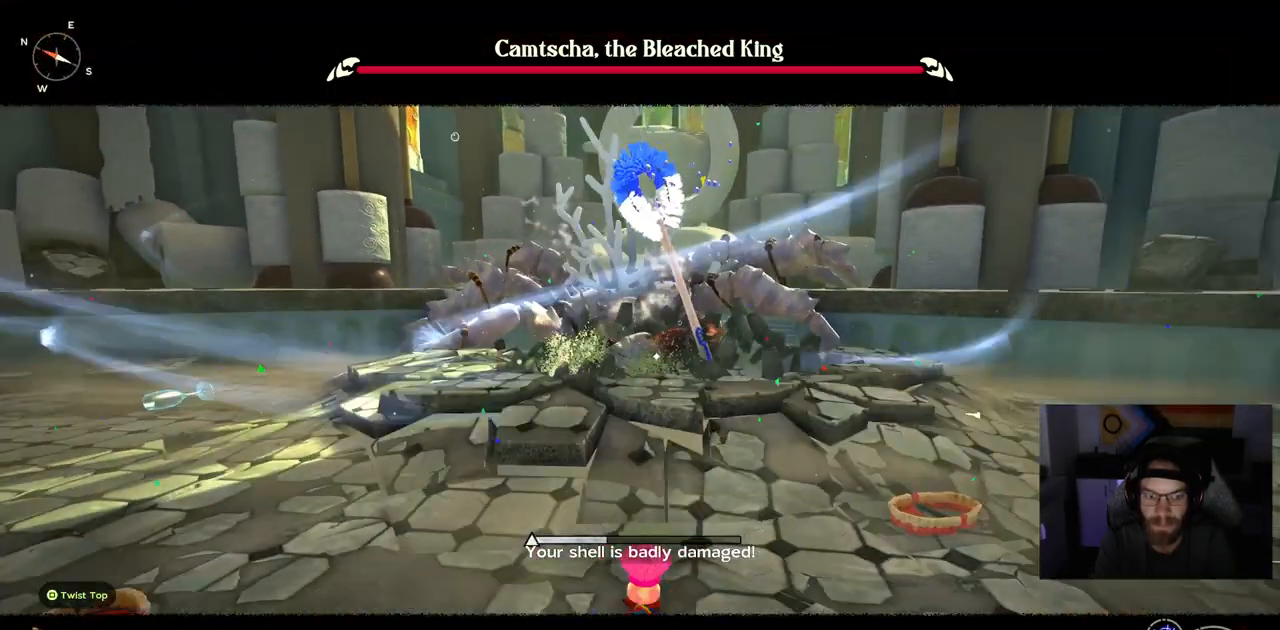
{"buttons": [], "left_stick": "up", "right_stick": "center", "events": [[217, "CIRCLE", "down"], [317, "CIRCLE", "up"]]}
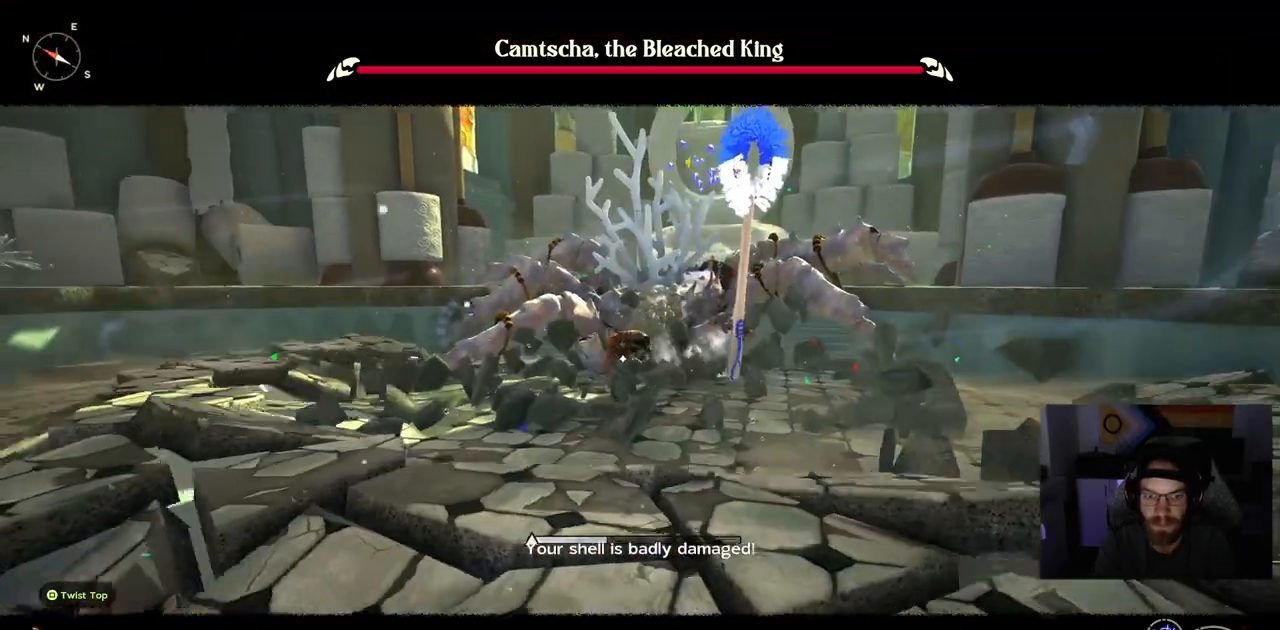
{"buttons": ["CIRCLE"], "left_stick": "up", "right_stick": "center", "events": [[417, "CIRCLE", "down"]]}
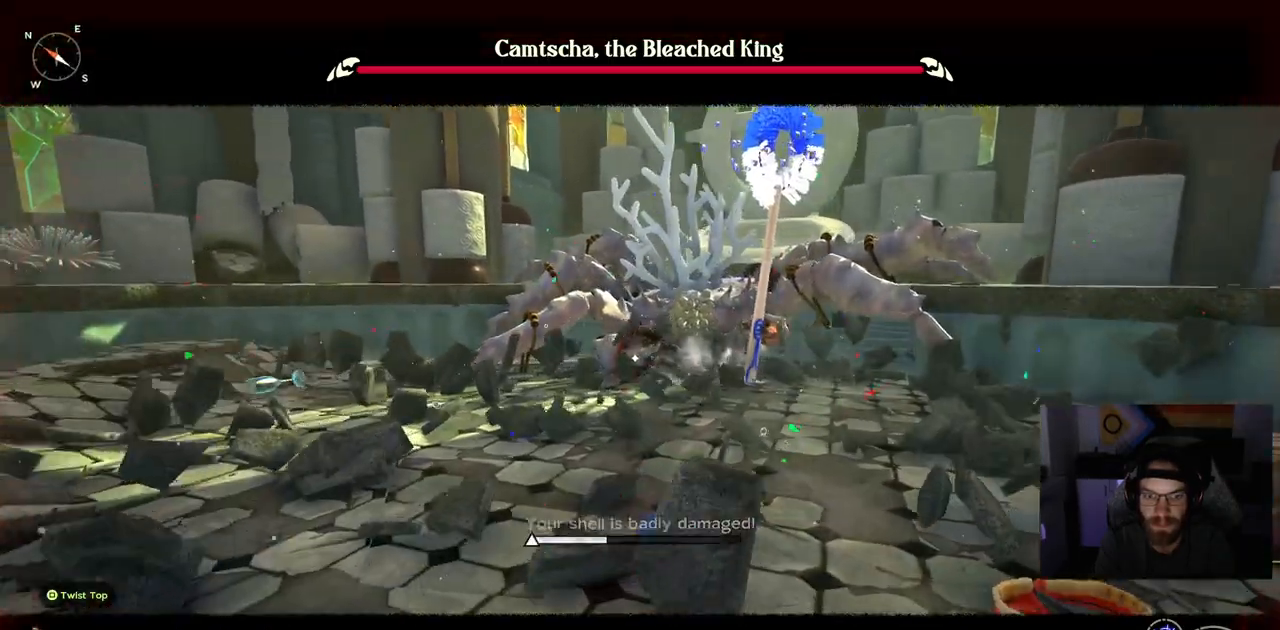
{"buttons": ["CIRCLE"], "left_stick": "up", "right_stick": "center", "events": []}
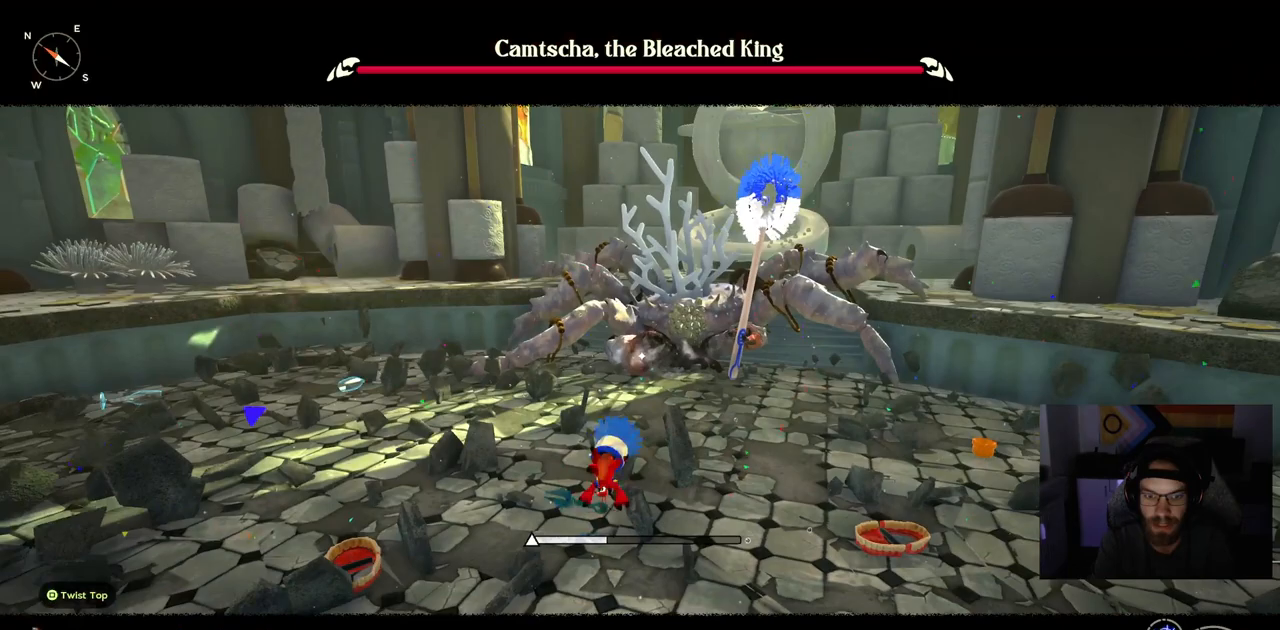
{"buttons": [], "left_stick": "center", "right_stick": "center", "events": [[83, "CIRCLE", "up"], [183, "left_stick", "center"]]}
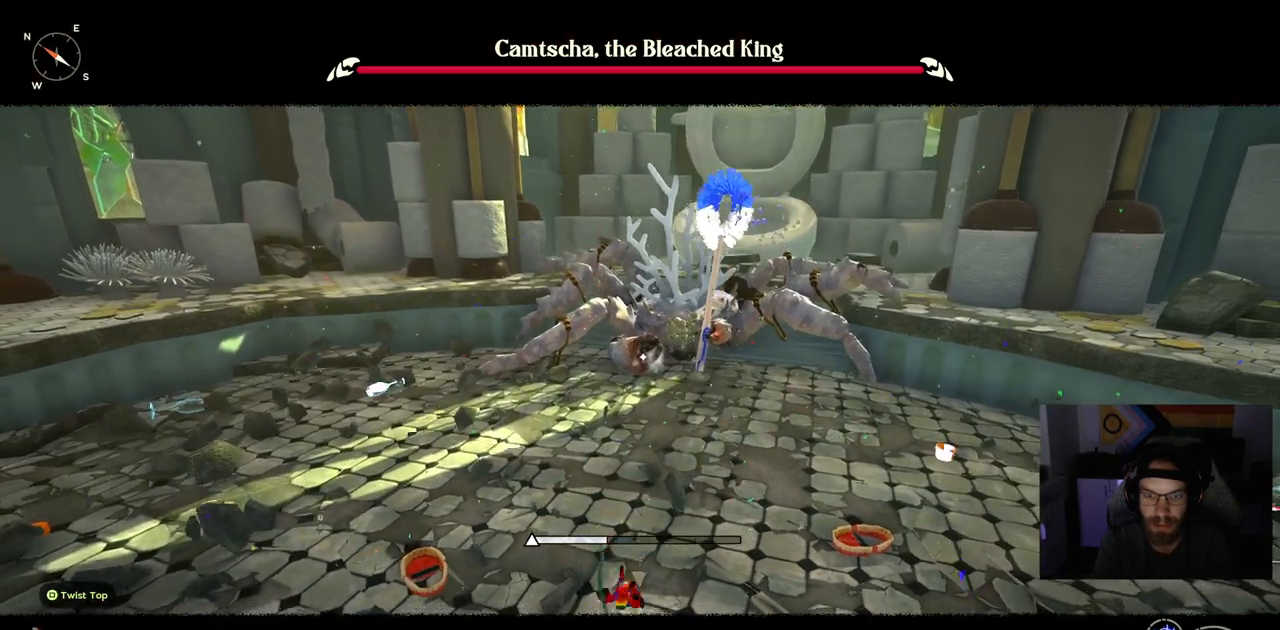
{"buttons": [], "left_stick": "center", "right_stick": "center", "events": []}
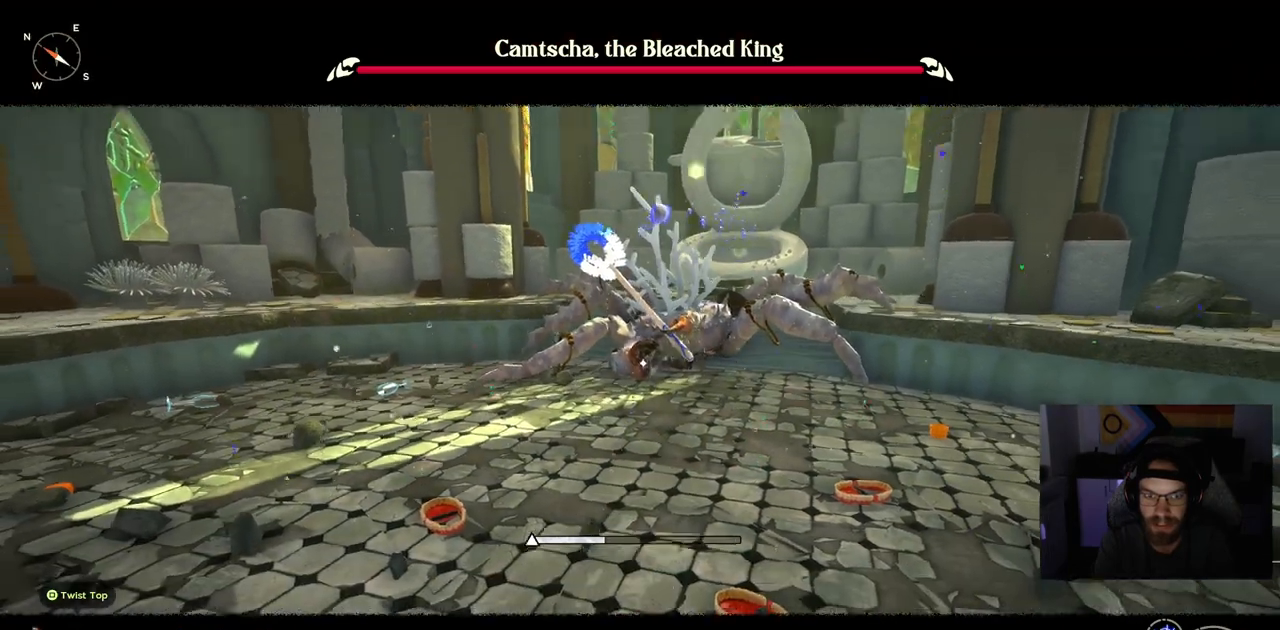
{"buttons": [], "left_stick": "center", "right_stick": "center", "events": [[67, "DPAD_UP", "down"], [250, "DPAD_UP", "up"]]}
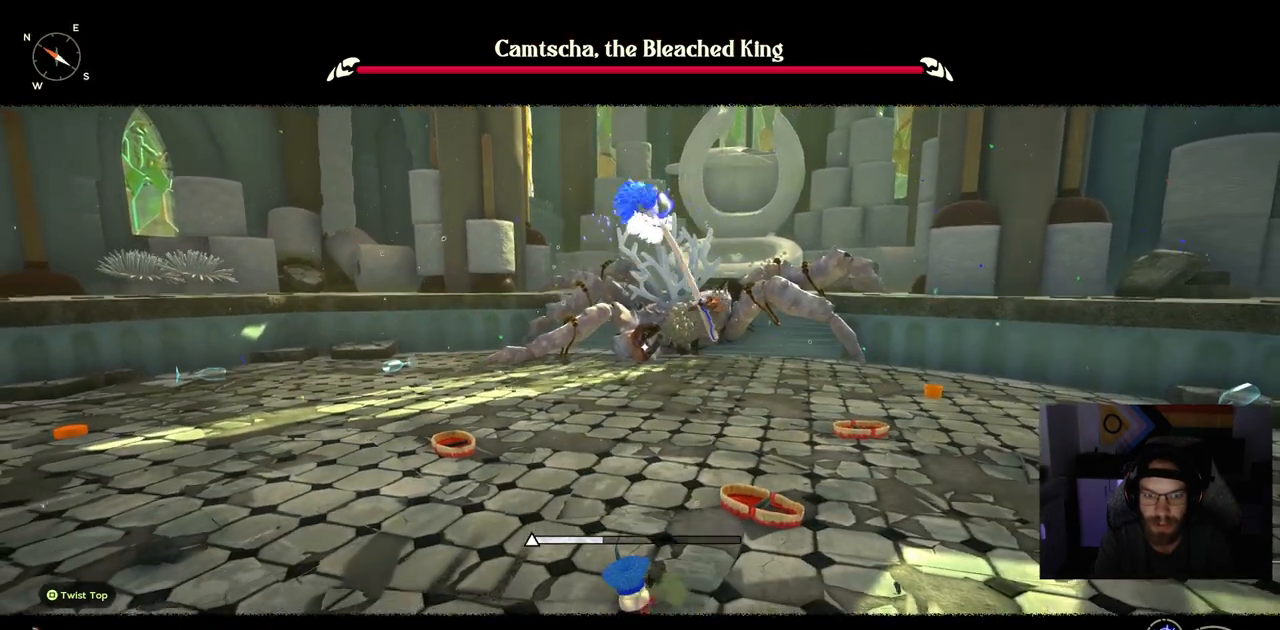
{"buttons": [], "left_stick": "left", "right_stick": "center", "events": [[67, "left_stick", "up-left"], [100, "CIRCLE", "down"], [200, "left_stick", "left"], [217, "CIRCLE", "up"]]}
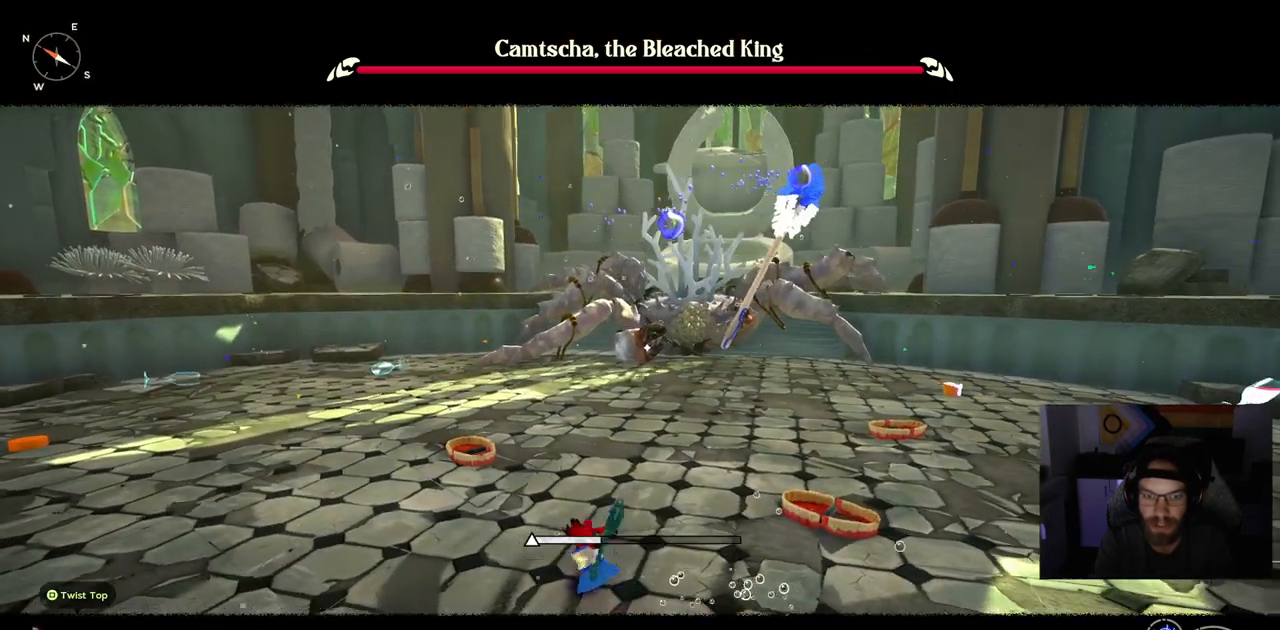
{"buttons": [], "left_stick": "left", "right_stick": "center", "events": [[217, "DPAD_UP", "down"], [433, "DPAD_UP", "up"]]}
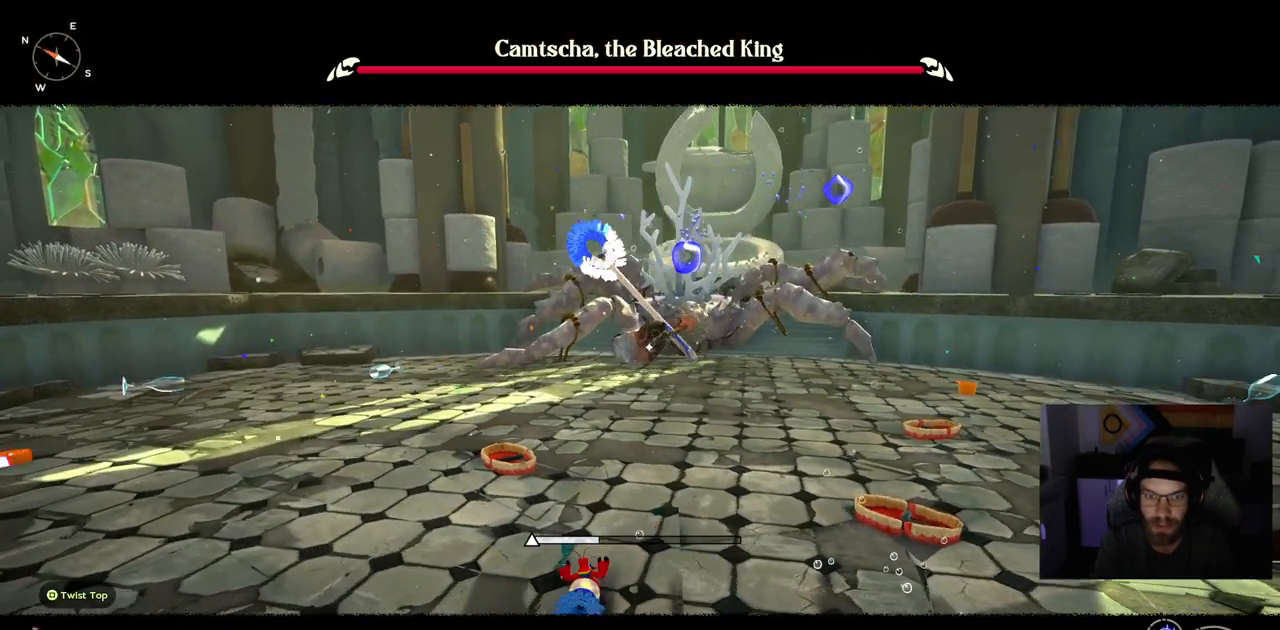
{"buttons": [], "left_stick": "left", "right_stick": "center", "events": []}
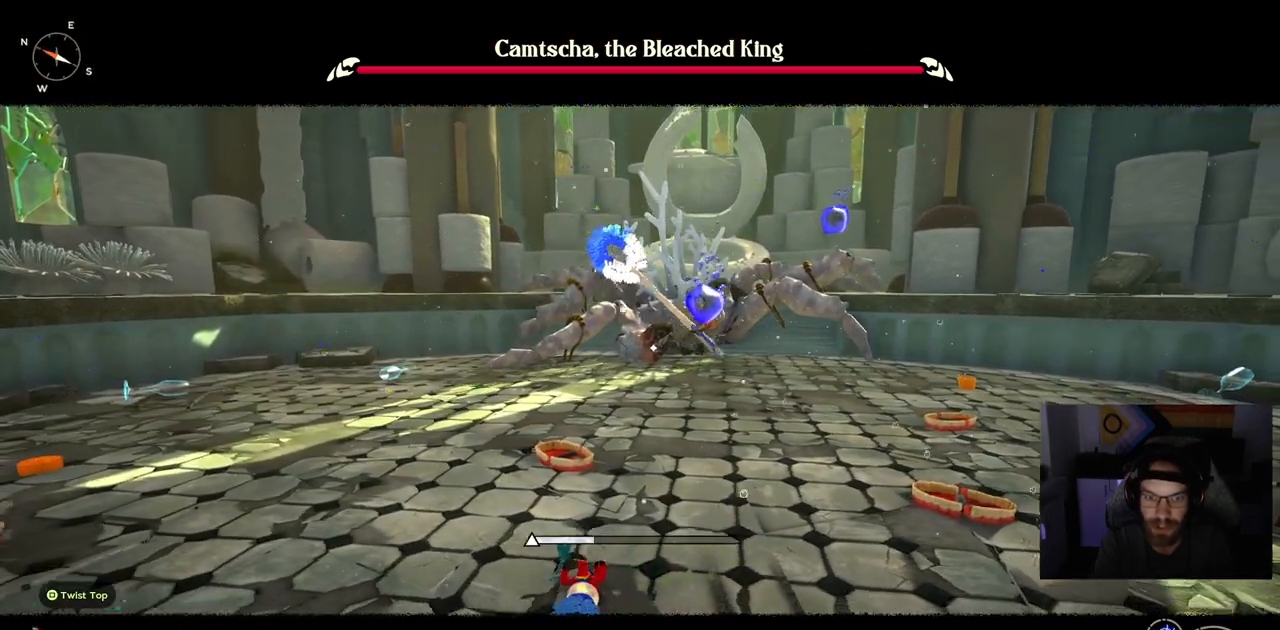
{"buttons": [], "left_stick": "left", "right_stick": "center", "events": [[233, "DPAD_UP", "down"], [400, "DPAD_UP", "up"]]}
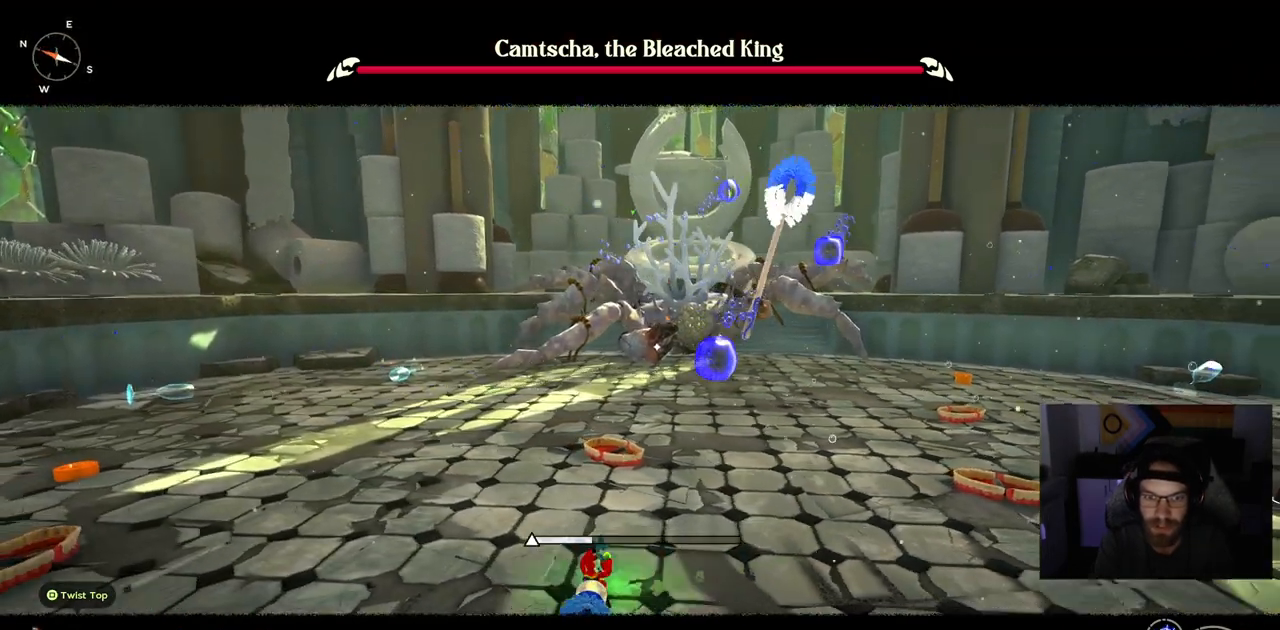
{"buttons": [], "left_stick": "left", "right_stick": "center", "events": []}
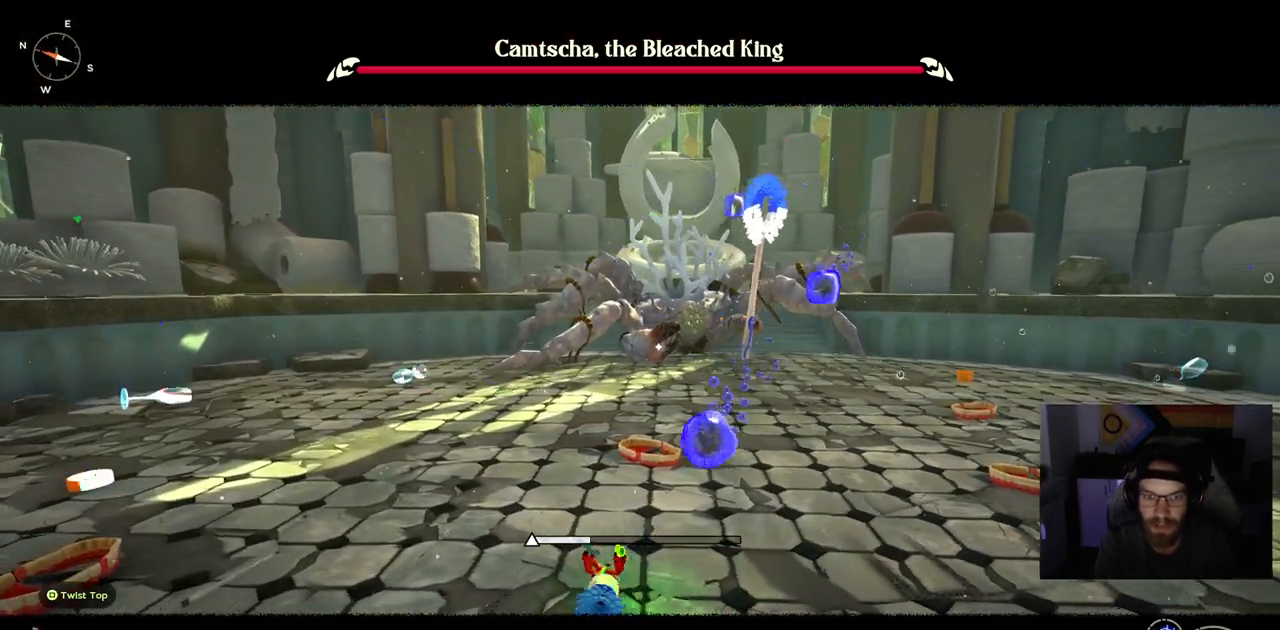
{"buttons": [], "left_stick": "left", "right_stick": "center", "events": [[217, "CIRCLE", "down"], [317, "CIRCLE", "up"]]}
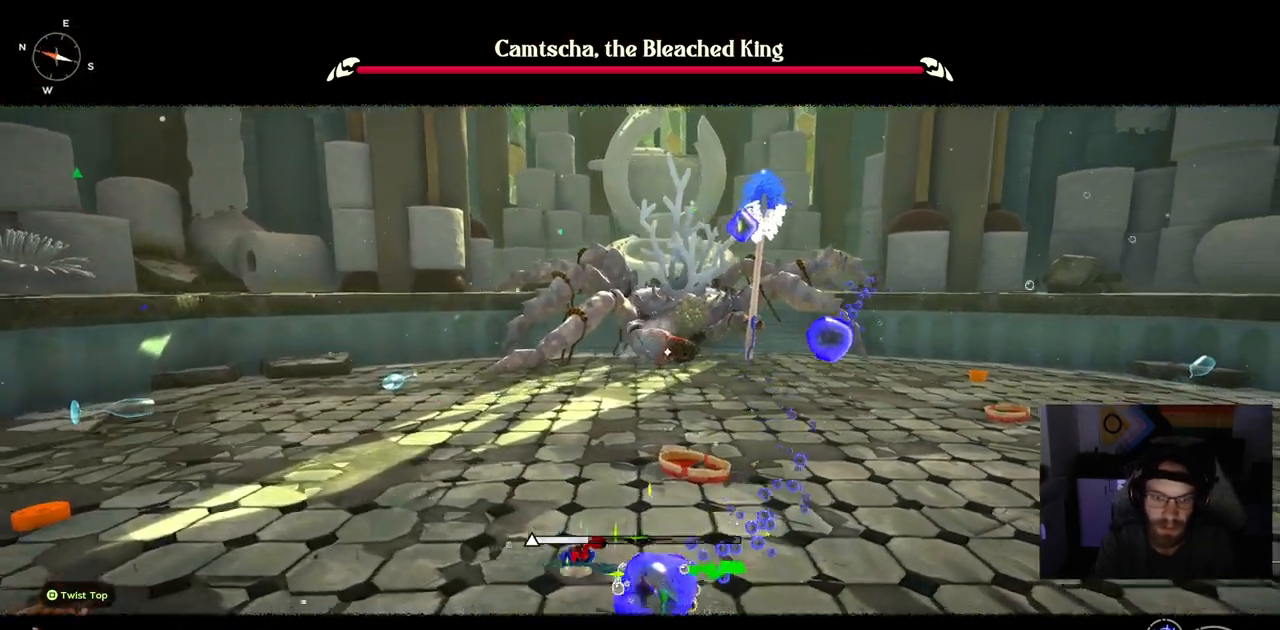
{"buttons": [], "left_stick": "left", "right_stick": "center", "events": []}
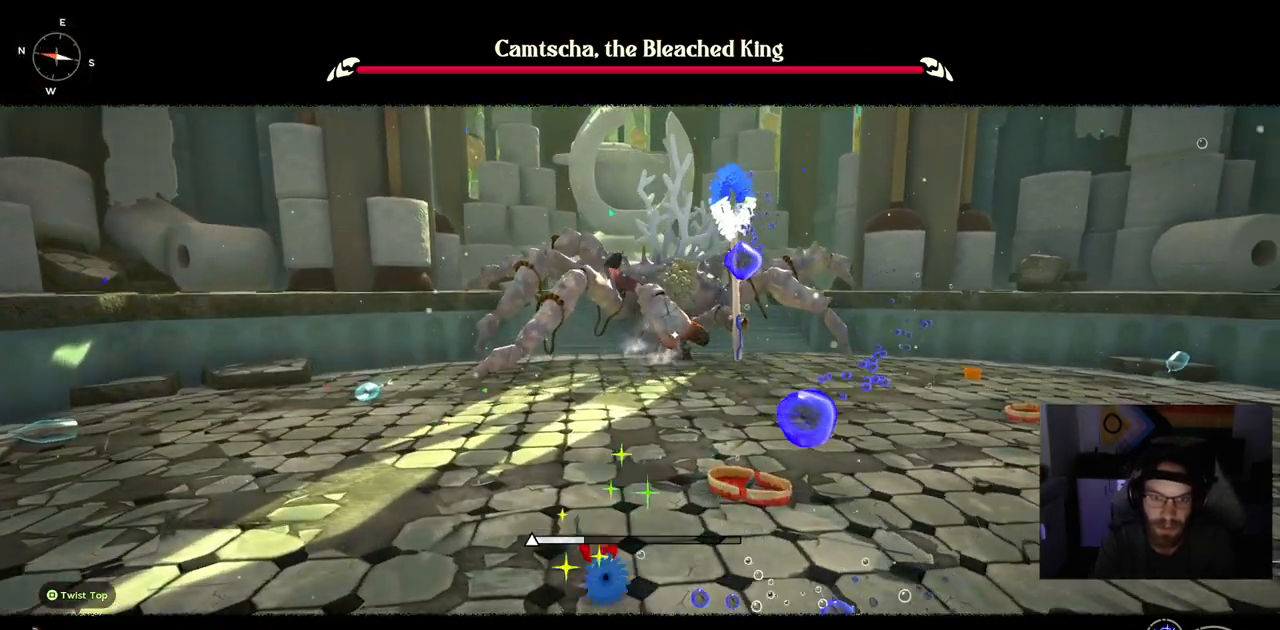
{"buttons": [], "left_stick": "up-left", "right_stick": "center", "events": [[67, "left_stick", "up-left"], [233, "CIRCLE", "down"], [367, "CIRCLE", "up"]]}
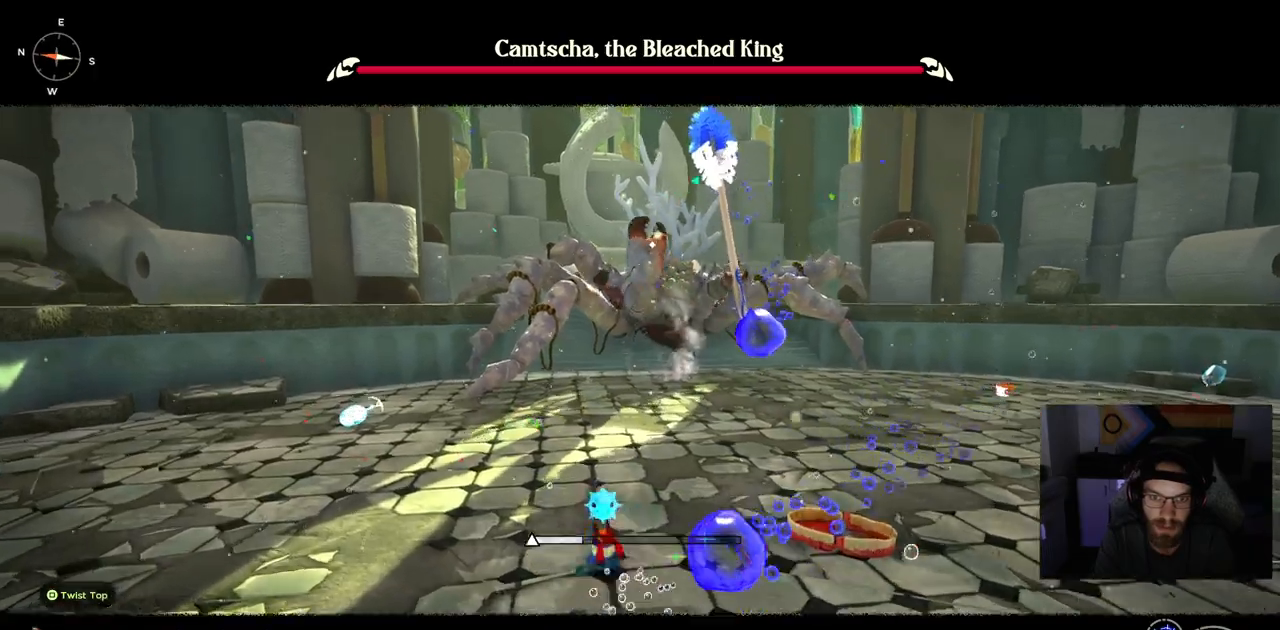
{"buttons": ["CROSS"], "left_stick": "up-left", "right_stick": "center", "events": [[350, "left_stick", "center"], [450, "left_stick", "up-left"], [483, "CROSS", "down"]]}
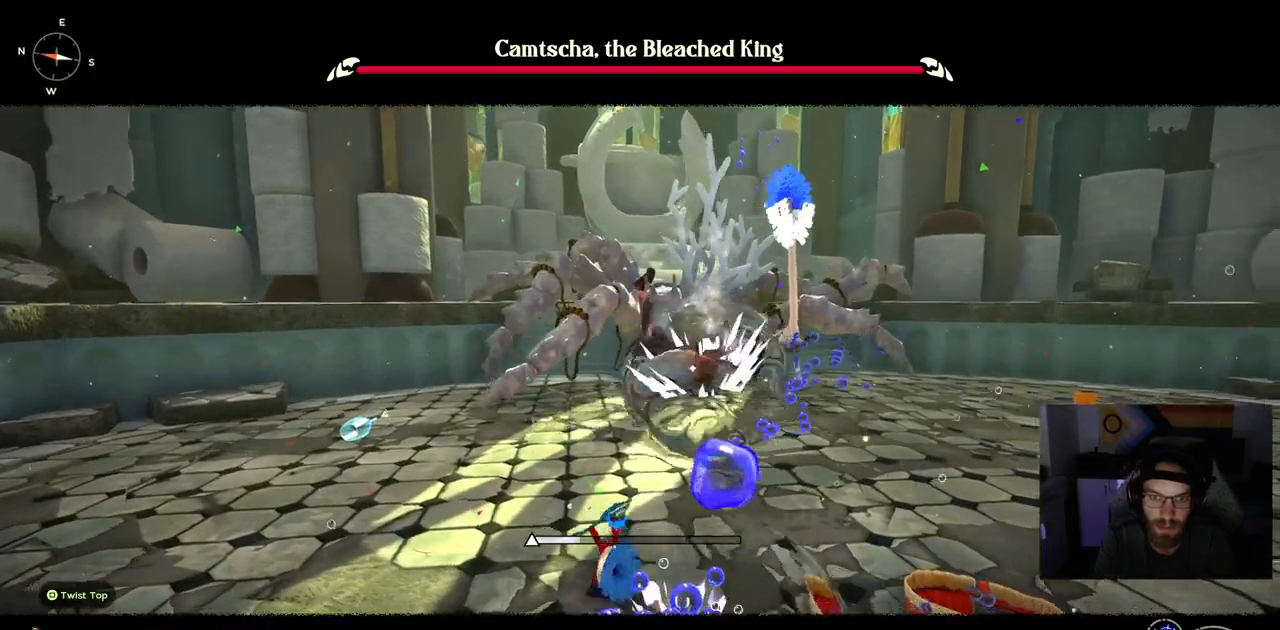
{"buttons": ["CROSS"], "left_stick": "up", "right_stick": "center", "events": [[317, "CROSS", "up"], [350, "left_stick", "up"], [467, "CROSS", "down"]]}
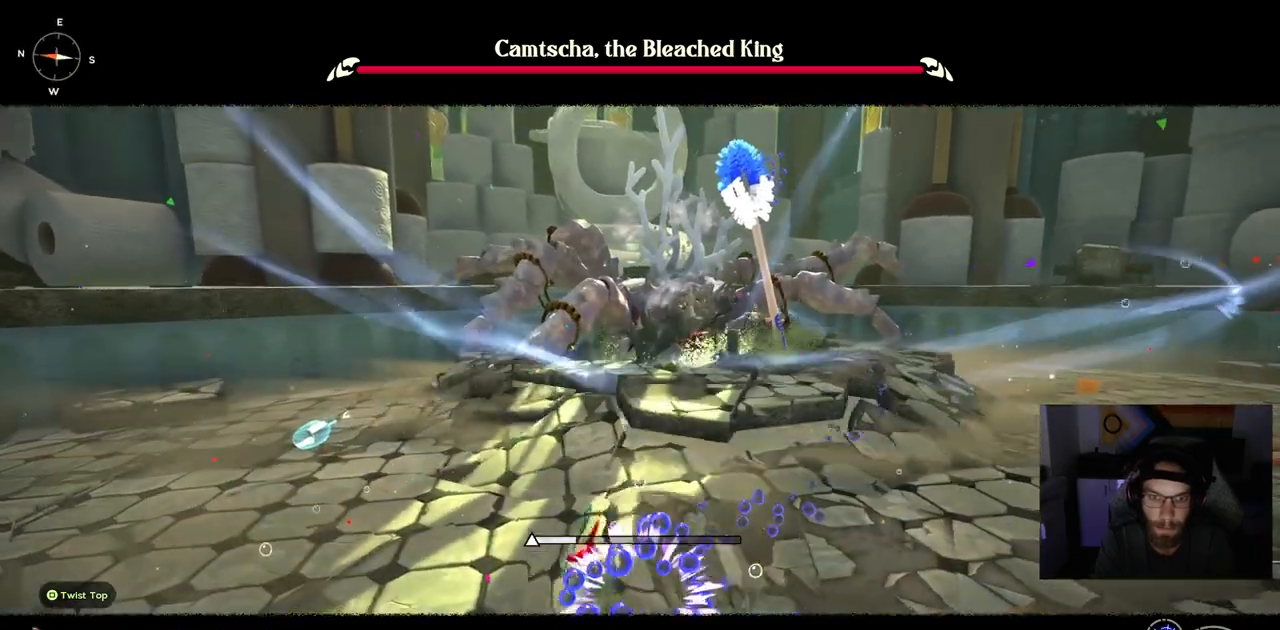
{"buttons": [], "left_stick": "up", "right_stick": "center", "events": [[133, "CROSS", "up"]]}
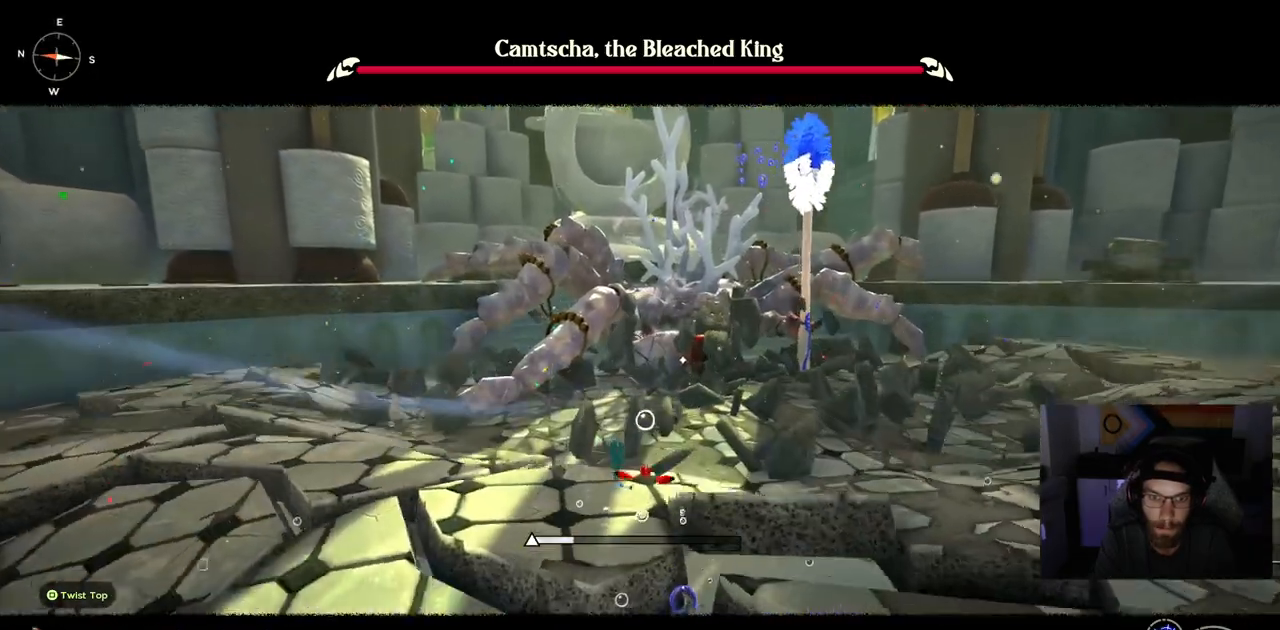
{"buttons": ["CIRCLE"], "left_stick": "up", "right_stick": "center", "events": [[133, "CIRCLE", "down"]]}
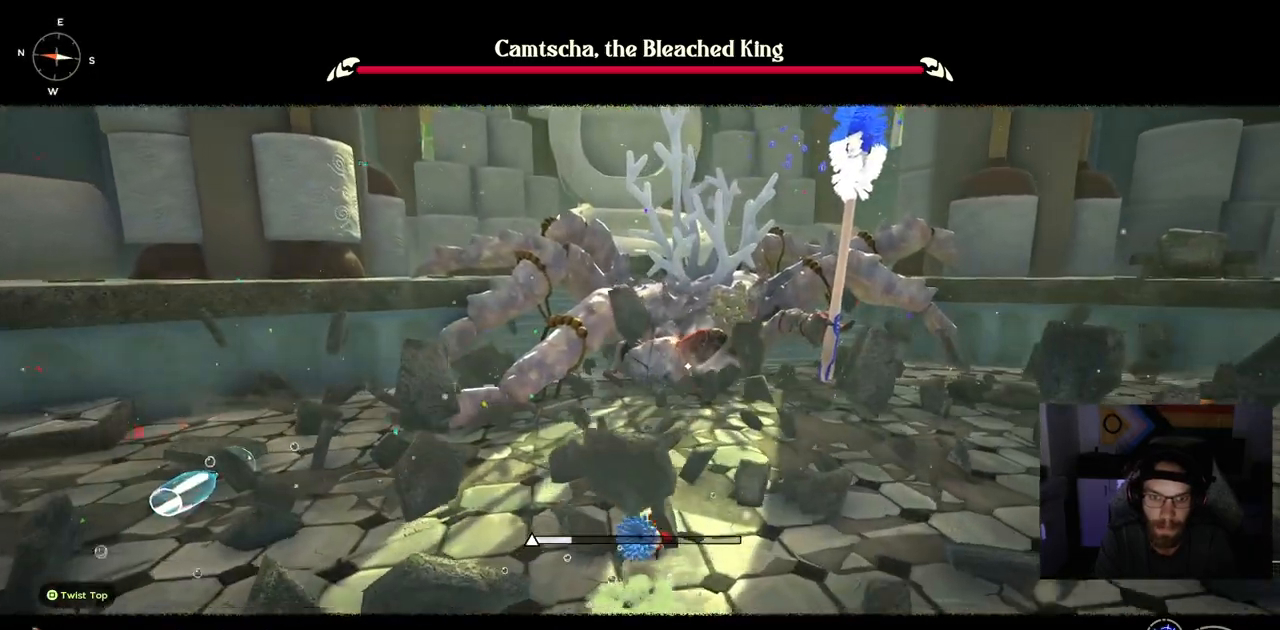
{"buttons": ["CIRCLE"], "left_stick": "up", "right_stick": "center", "events": []}
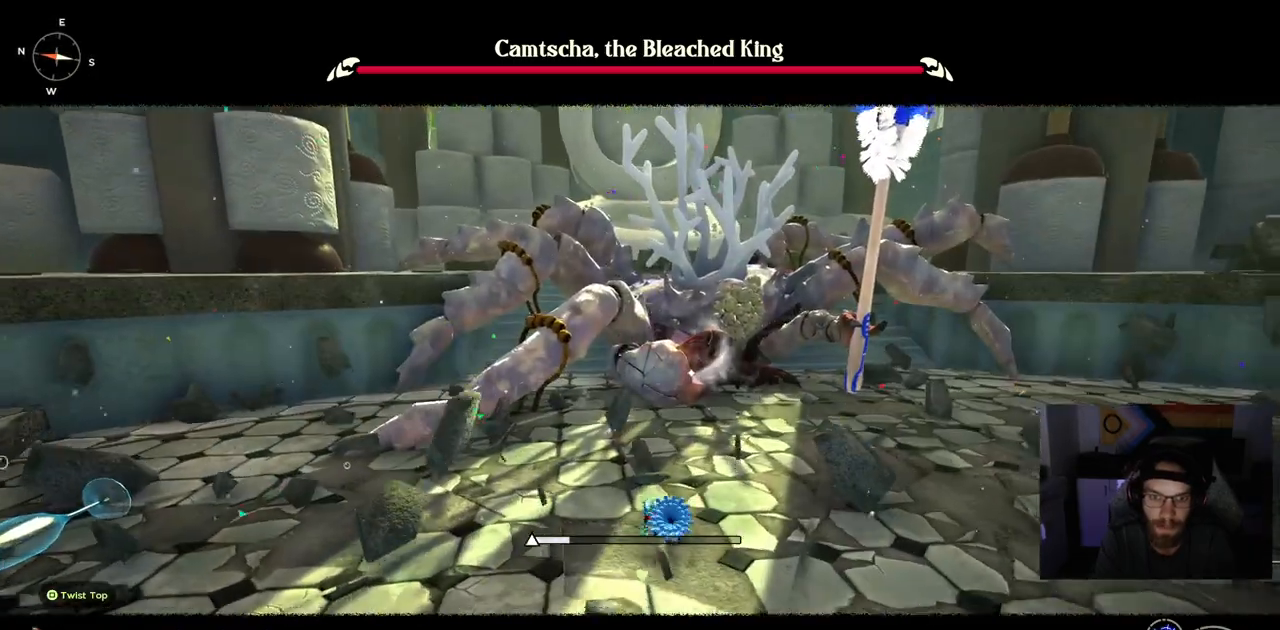
{"buttons": ["CIRCLE"], "left_stick": "up", "right_stick": "center", "events": []}
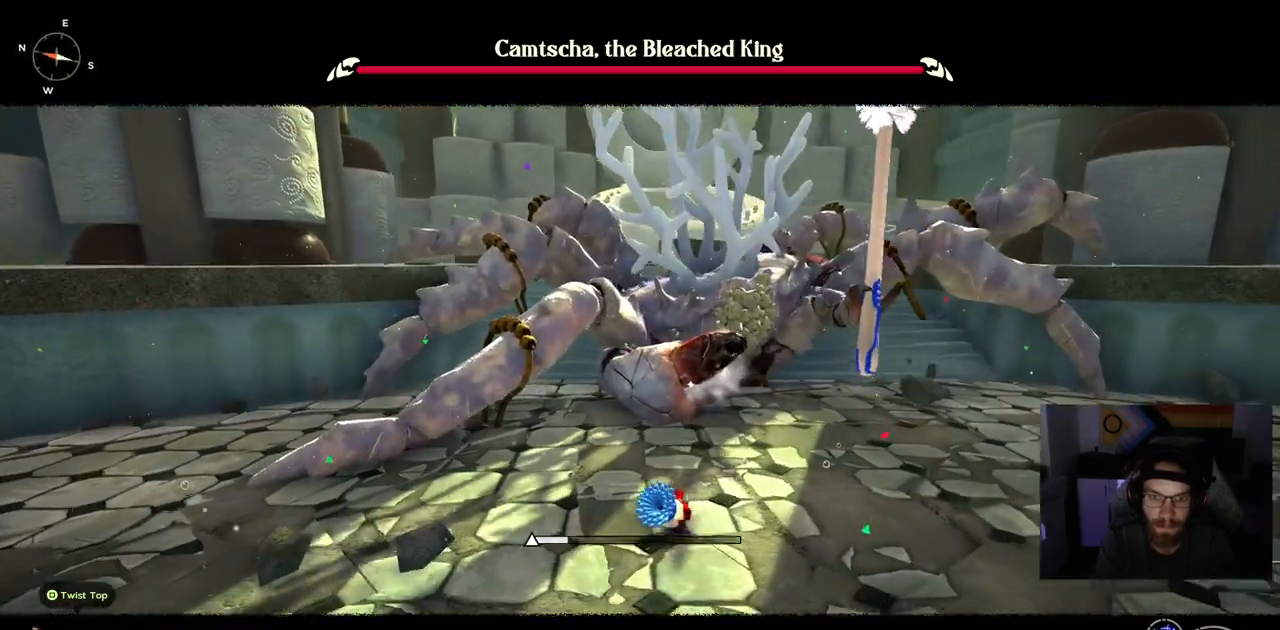
{"buttons": ["CIRCLE"], "left_stick": "up", "right_stick": "center", "events": []}